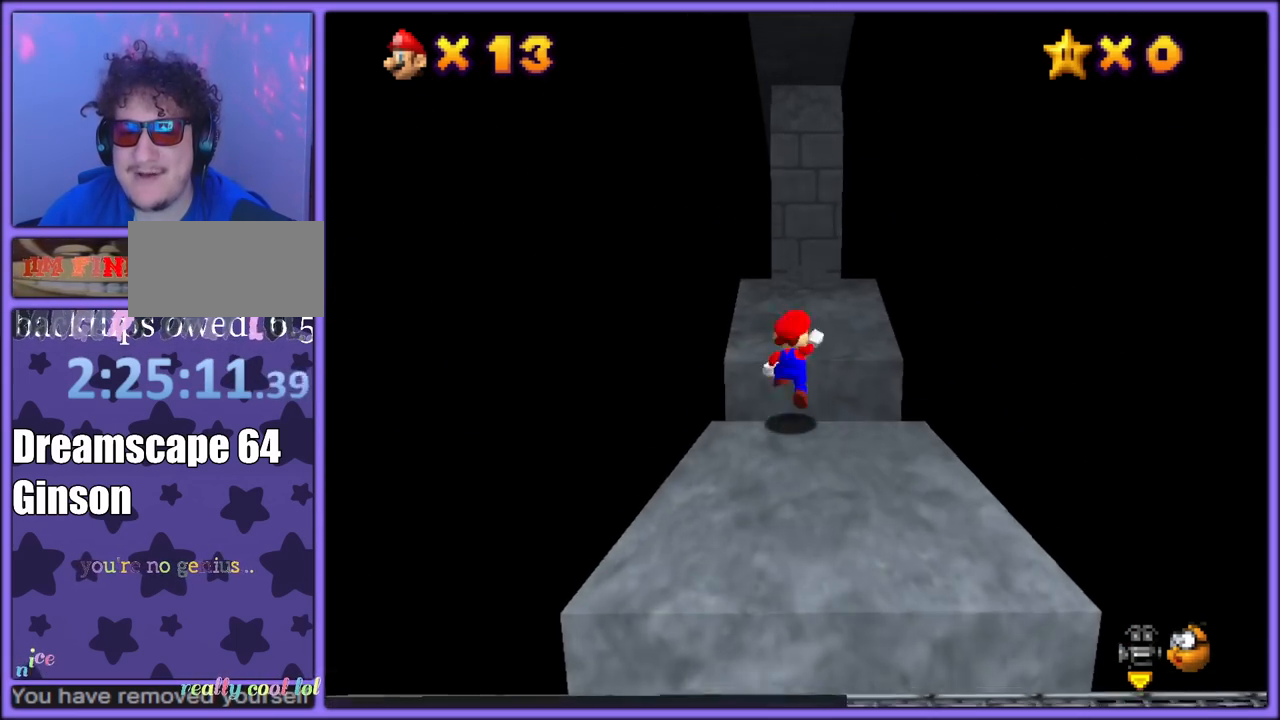
Gameplay with a controller (Nintendo layout); each line is a JSON object with the inputs held at the frame after it (dt_ms = milliseconds from this image to that frame). "button_events" lists button changes between this image and that frame as [ms after this image, input, new state], when the widget could be followed in between (sticks are given only as held states). Not read: L1 L3 R3.
{"dt_ms": 500, "buttons": [], "left_stick": "center", "button_events": [[217, "A", "up"], [383, "C_RIGHT", "down"], [500, "C_RIGHT", "up"]]}
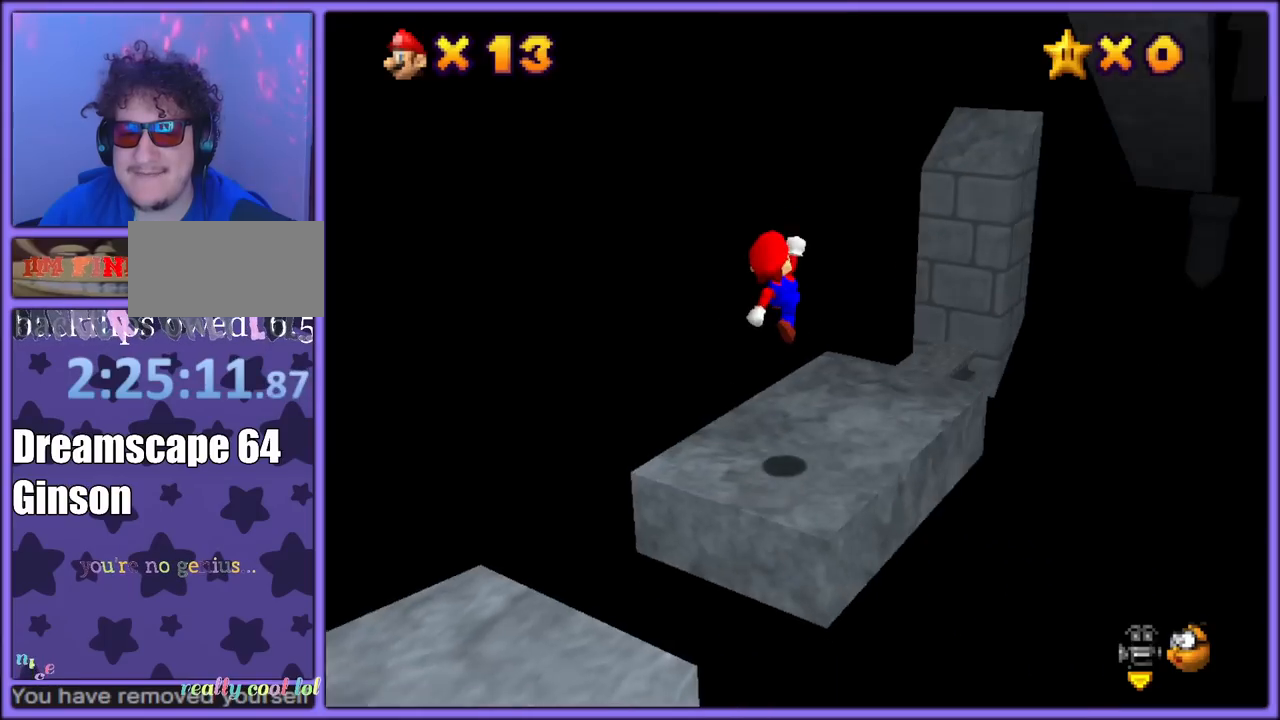
{"dt_ms": 1000, "buttons": [], "left_stick": "up-right", "button_events": [[300, "A", "down"], [967, "A", "up"]]}
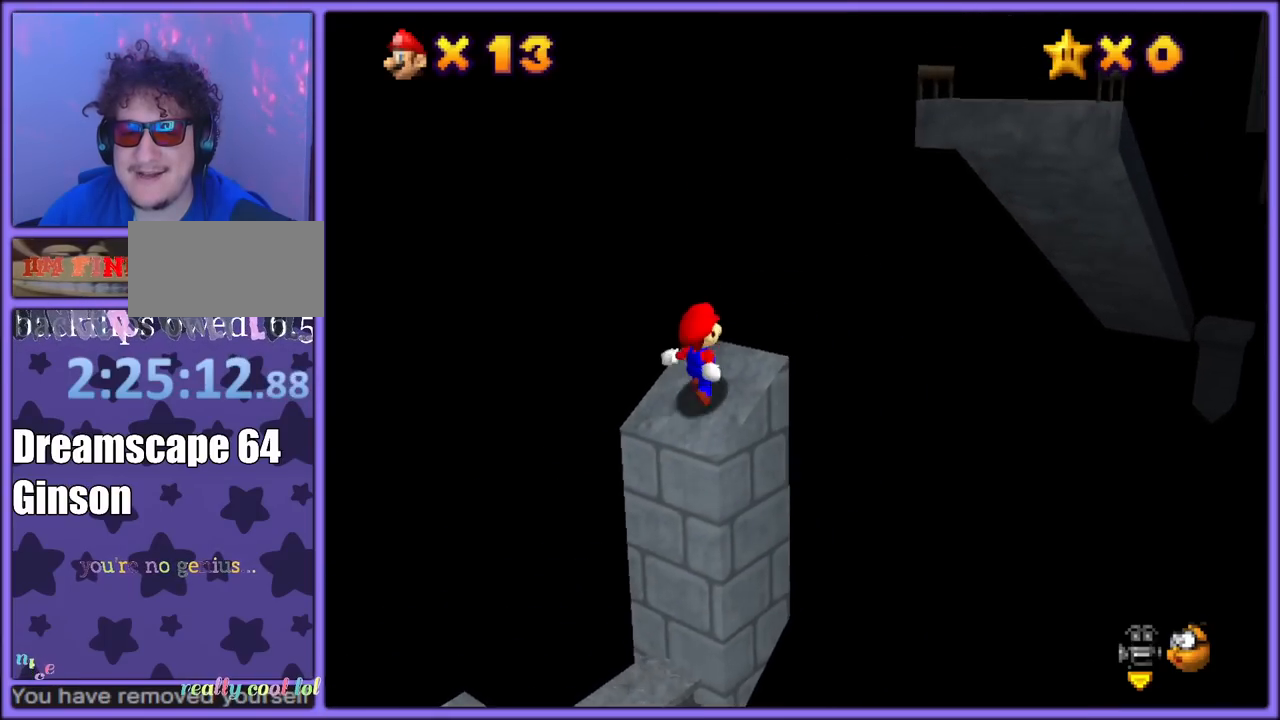
{"dt_ms": 500, "buttons": ["A", "B"], "left_stick": "up-right", "button_events": [[67, "A", "down"], [400, "B", "down"]]}
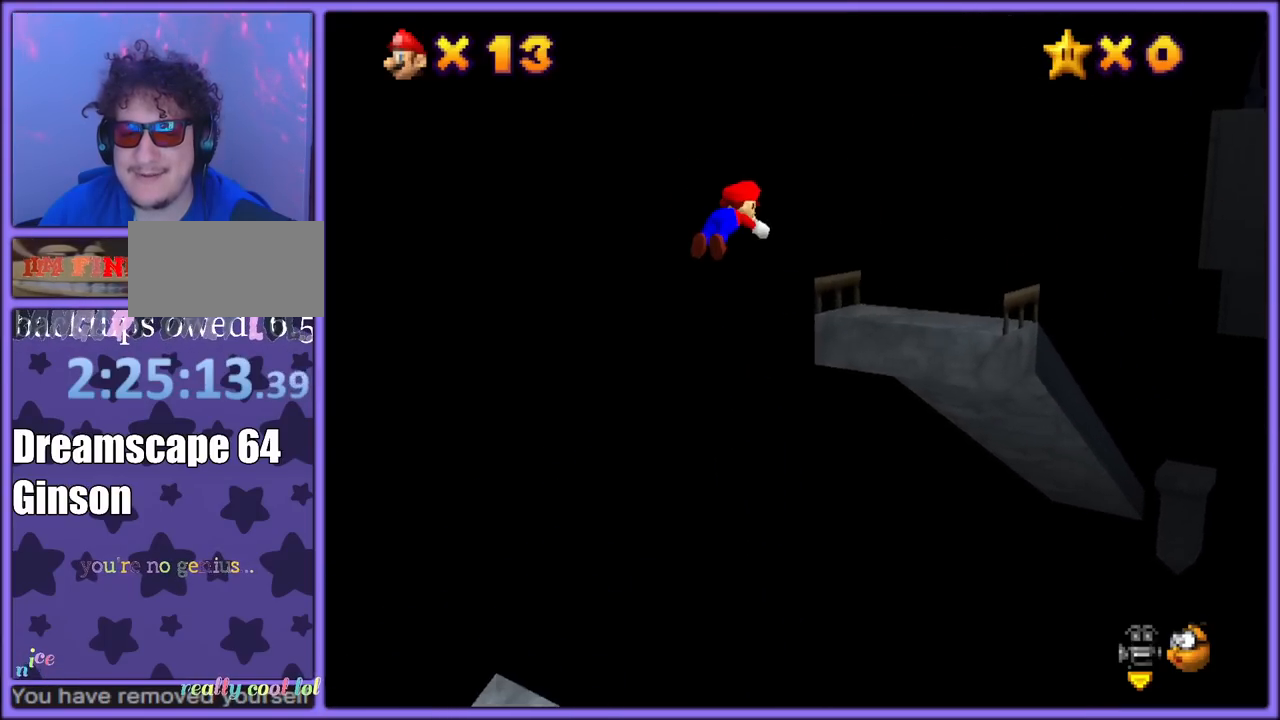
{"dt_ms": 500, "buttons": [], "left_stick": "up-right", "button_events": [[233, "A", "up"], [233, "B", "up"]]}
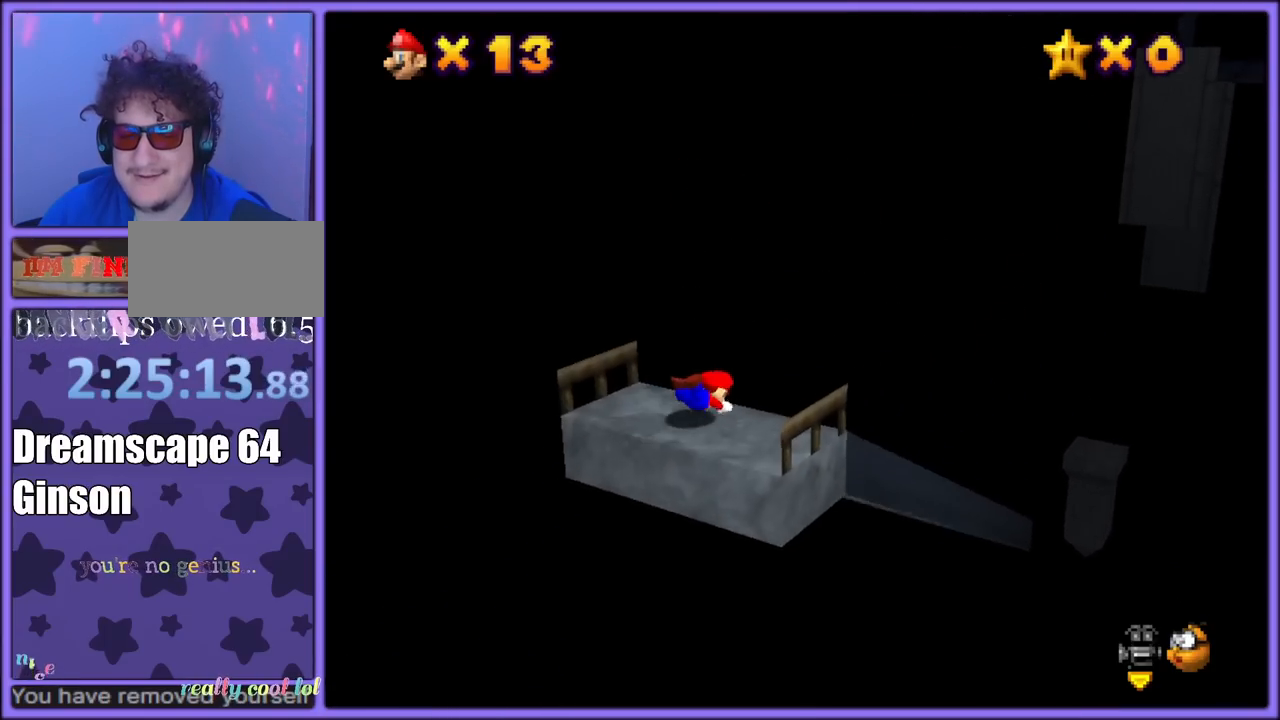
{"dt_ms": 500, "buttons": [], "left_stick": "up-right", "button_events": []}
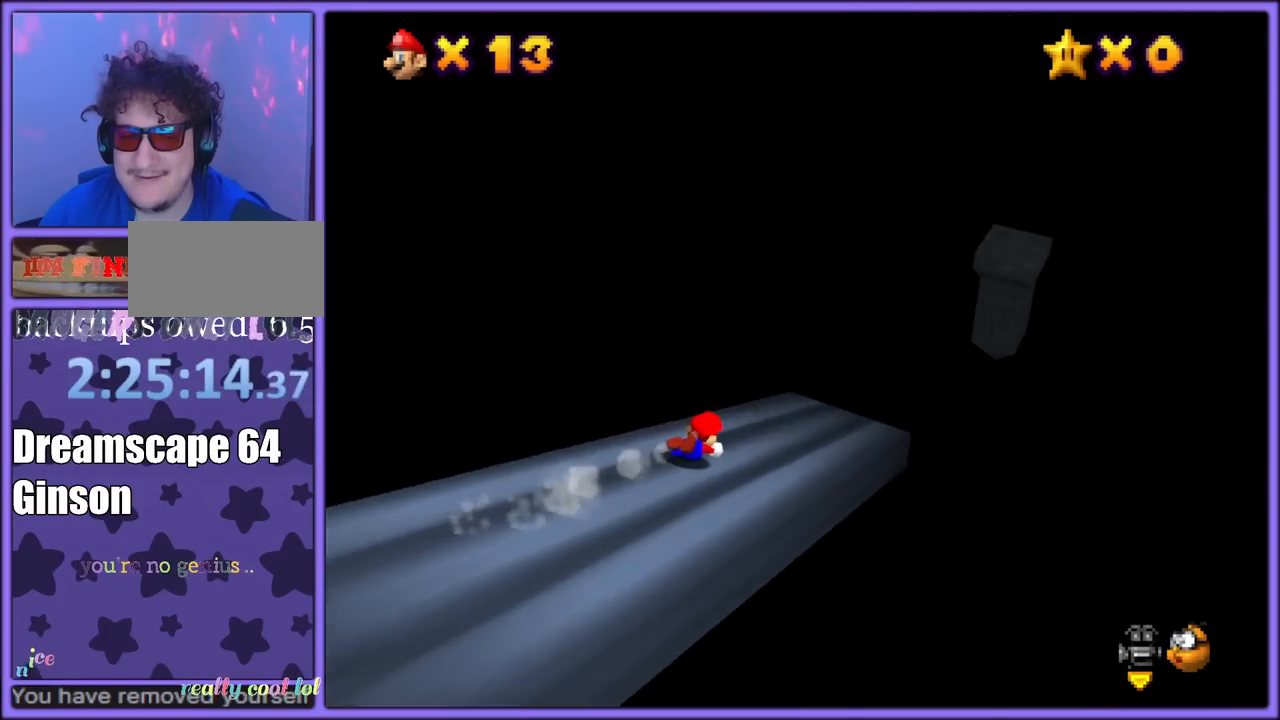
{"dt_ms": 500, "buttons": [], "left_stick": "up-right", "button_events": []}
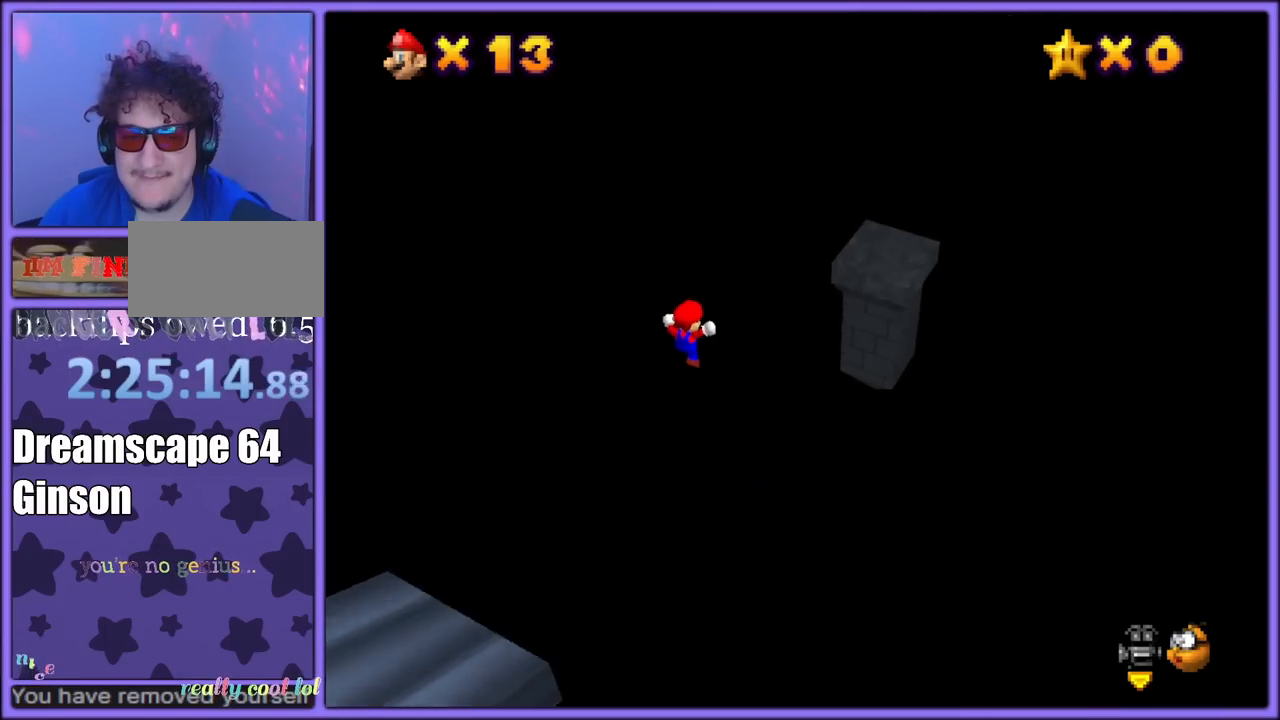
{"dt_ms": 500, "buttons": ["A"], "left_stick": "up-right", "button_events": [[300, "A", "down"]]}
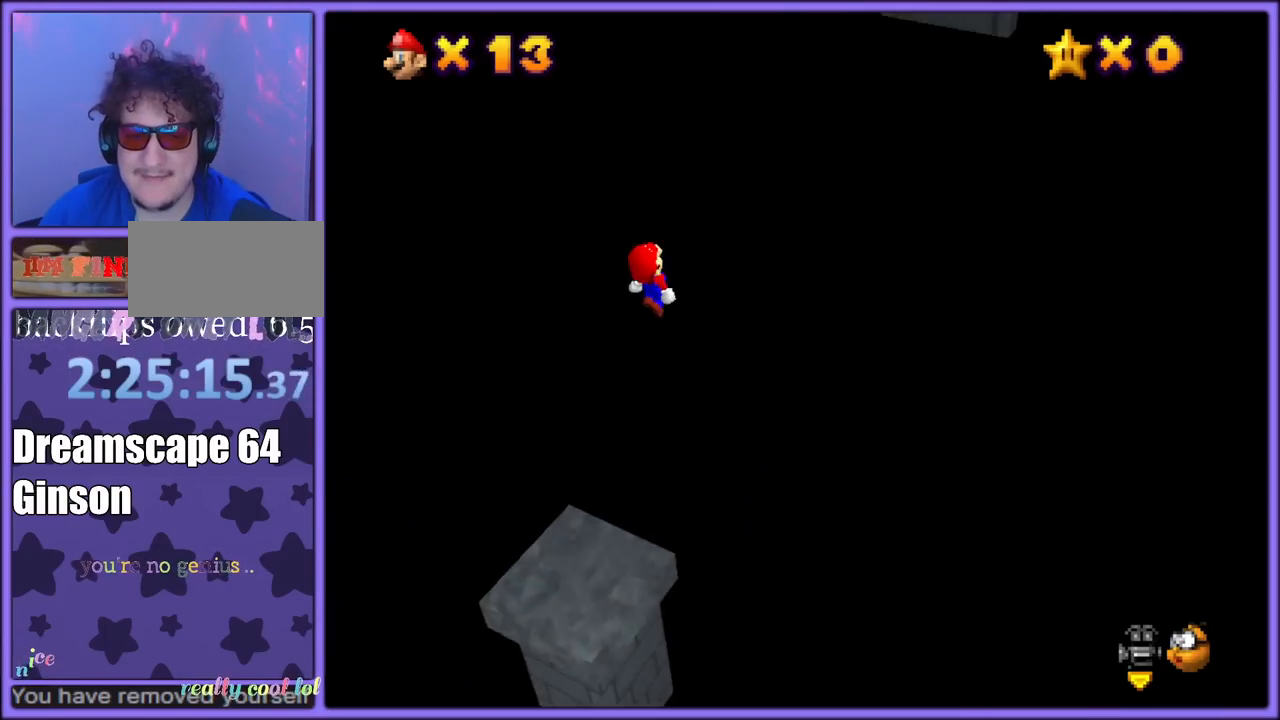
{"dt_ms": 500, "buttons": ["A", "C_RIGHT"], "left_stick": "right", "button_events": [[417, "C_RIGHT", "down"]]}
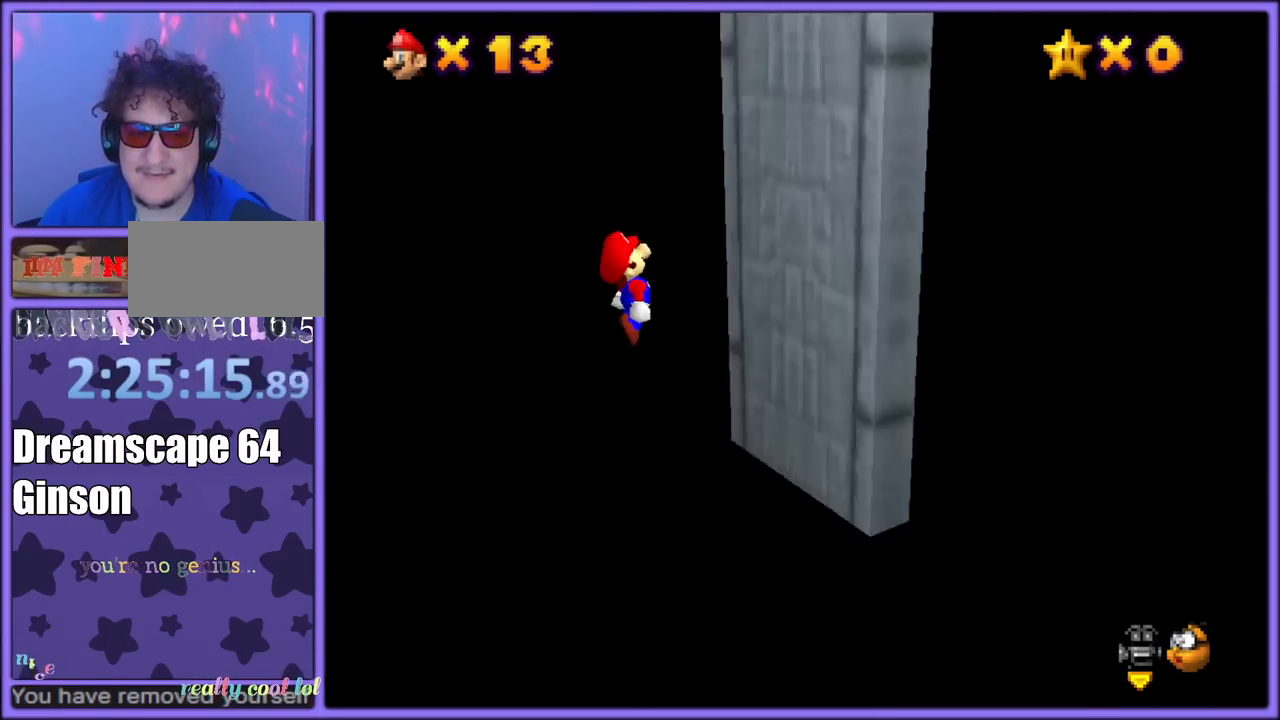
{"dt_ms": 500, "buttons": ["A"], "left_stick": "left", "button_events": [[33, "C_RIGHT", "up"], [83, "A", "up"], [200, "A", "down"]]}
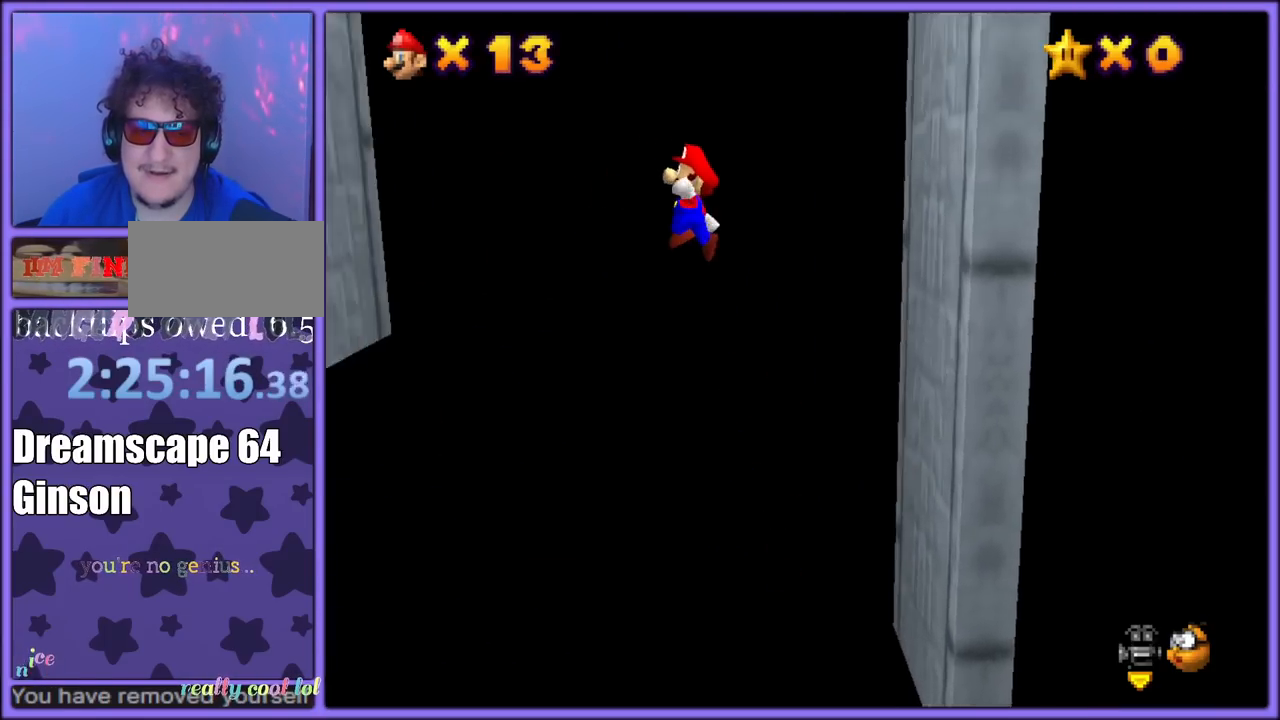
{"dt_ms": 500, "buttons": [], "left_stick": "left", "button_events": [[400, "A", "up"]]}
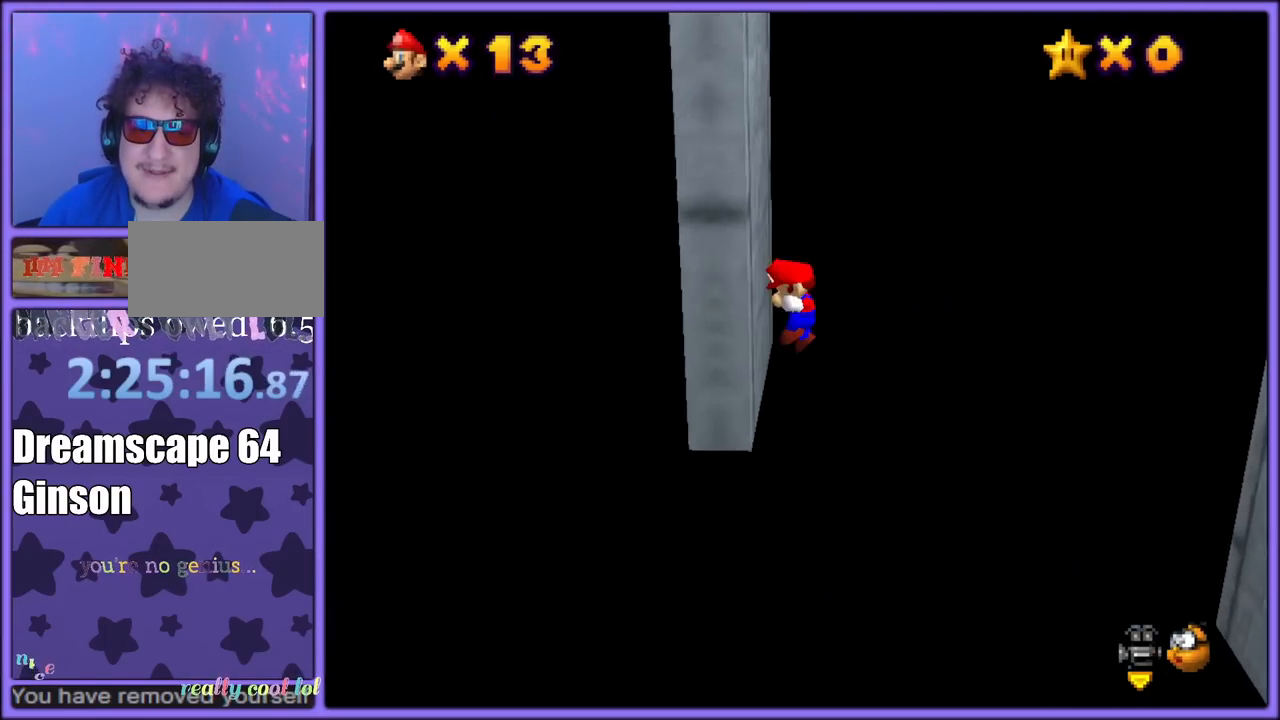
{"dt_ms": 500, "buttons": ["A"], "left_stick": "right", "button_events": [[50, "A", "down"]]}
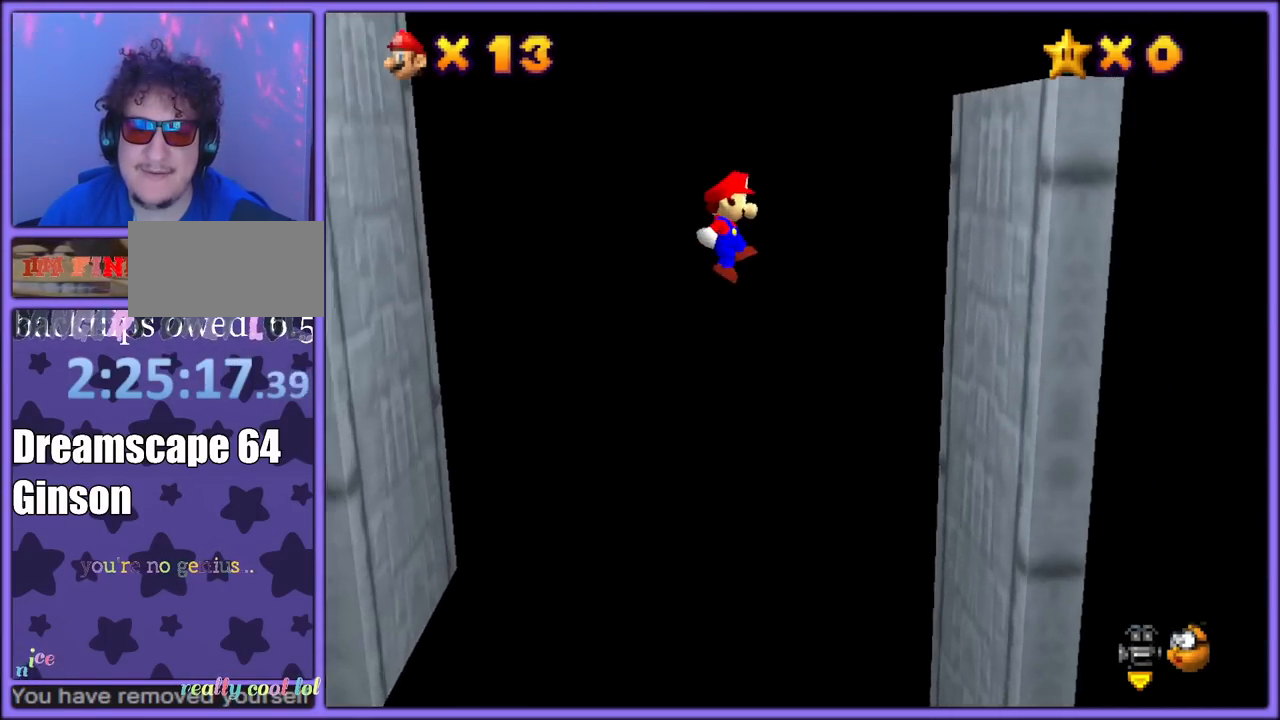
{"dt_ms": 500, "buttons": ["A"], "left_stick": "left", "button_events": [[233, "A", "up"], [417, "A", "down"]]}
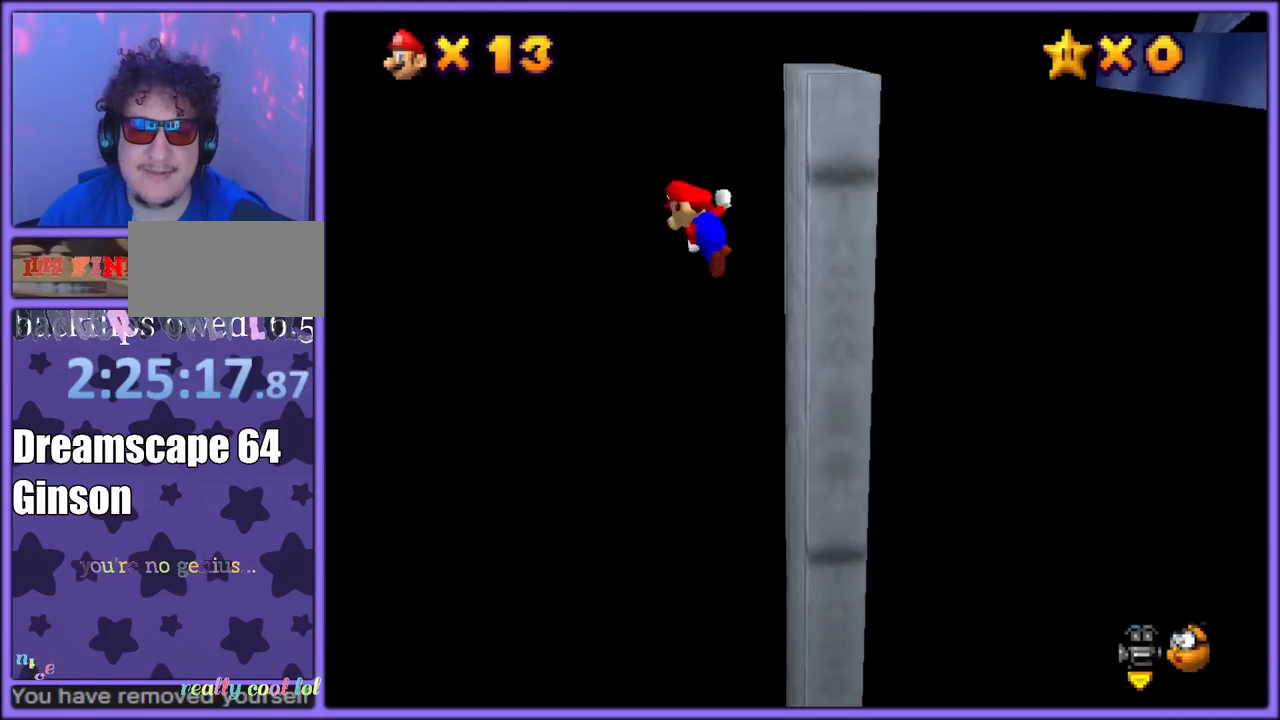
{"dt_ms": 500, "buttons": [], "left_stick": "left", "button_events": [[183, "A", "up"]]}
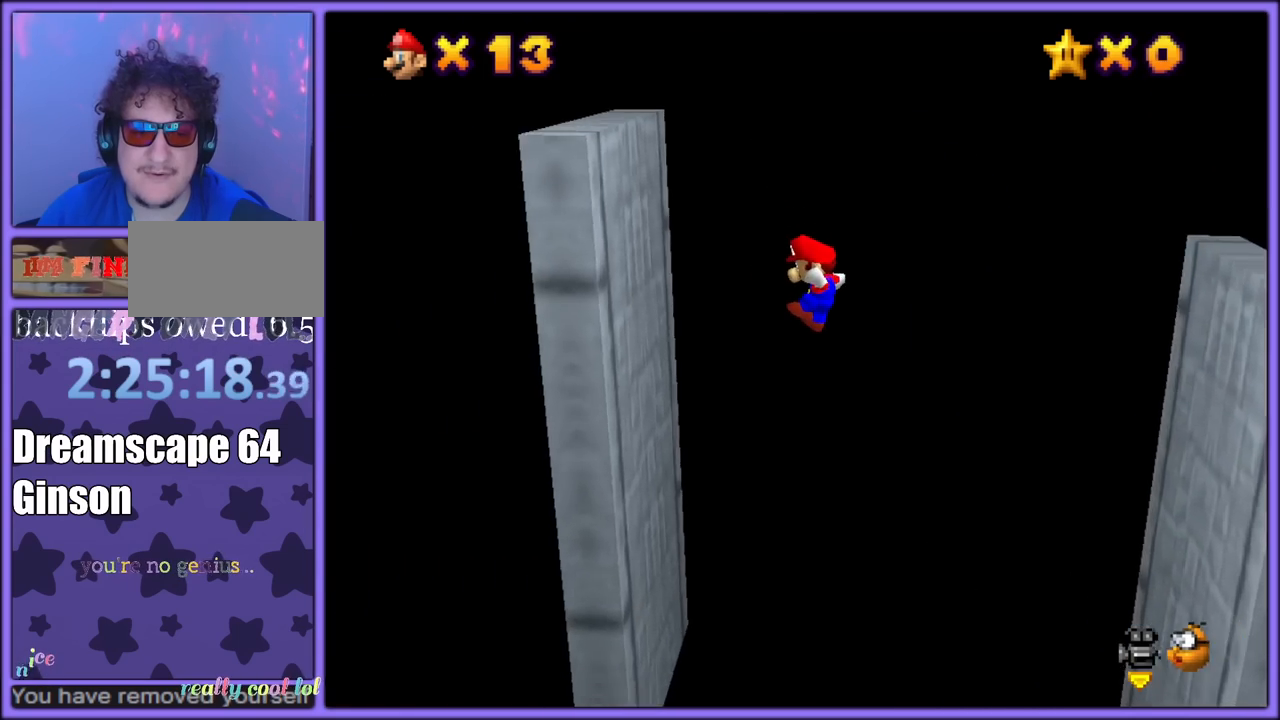
{"dt_ms": 500, "buttons": ["A"], "left_stick": "right", "button_events": [[267, "A", "down"]]}
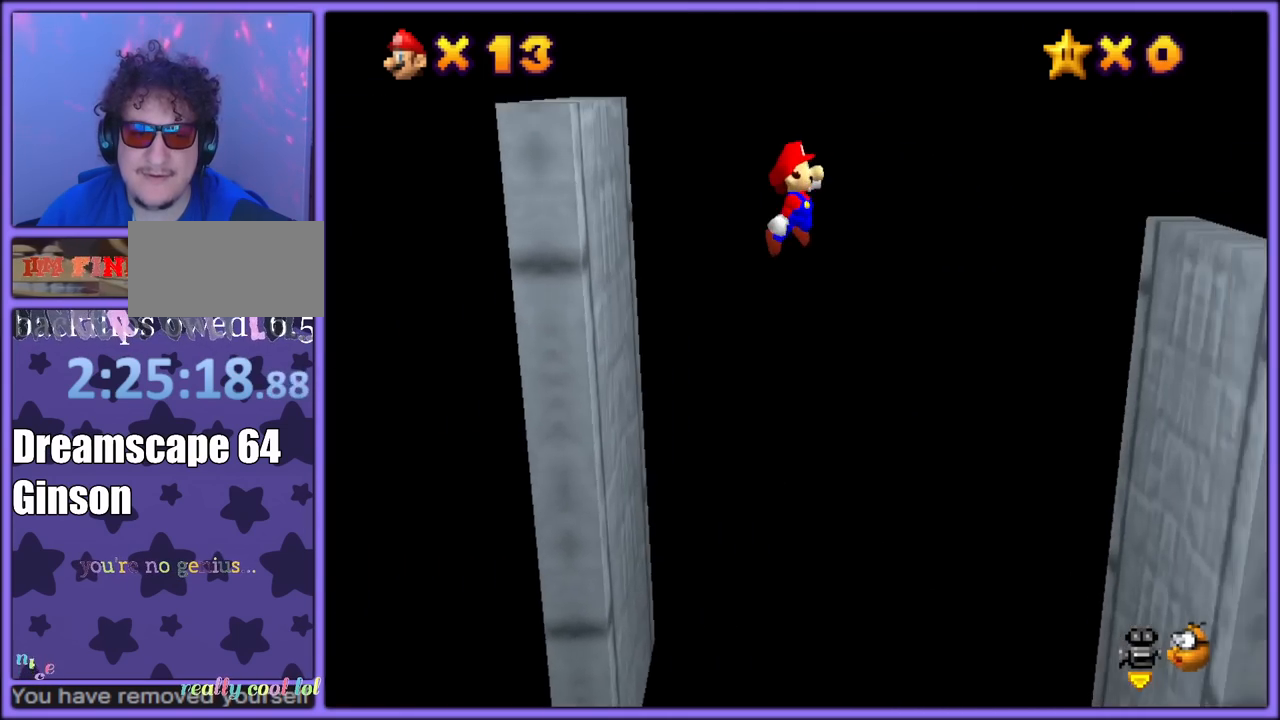
{"dt_ms": 500, "buttons": ["A"], "left_stick": "right", "button_events": []}
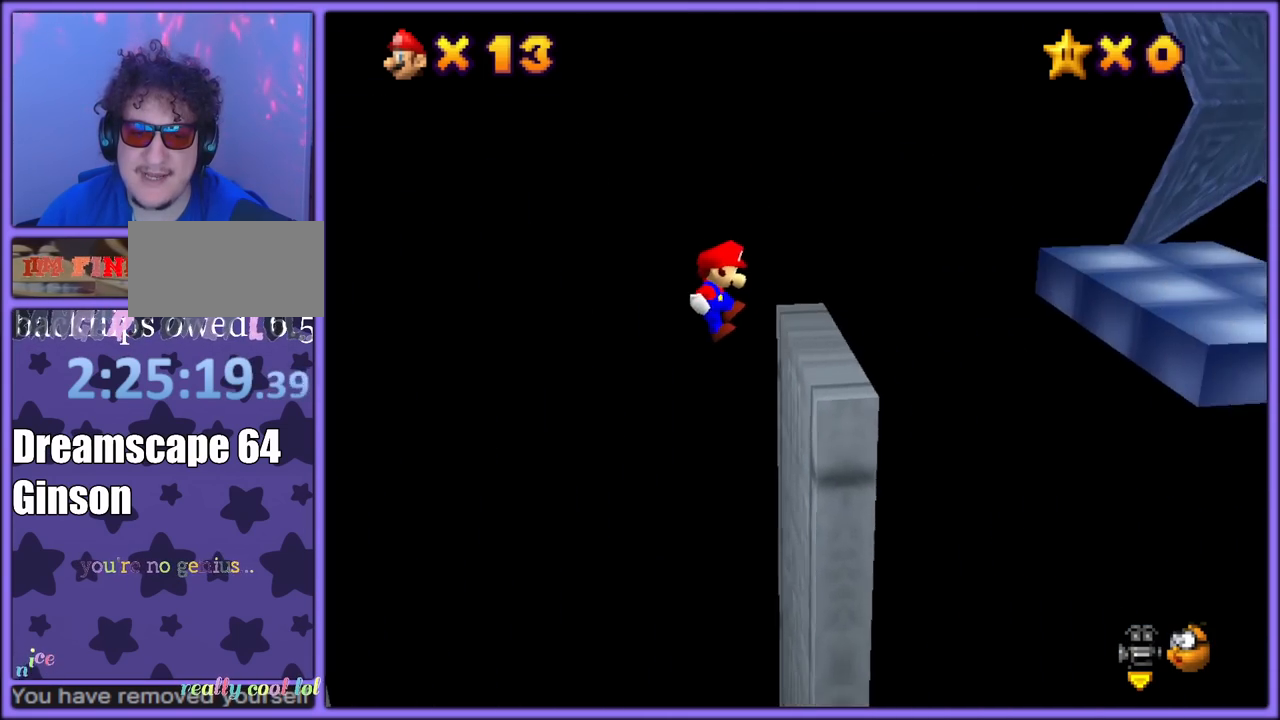
{"dt_ms": 500, "buttons": [], "left_stick": "down-right", "button_events": [[50, "A", "up"], [167, "A", "down"], [483, "A", "up"]]}
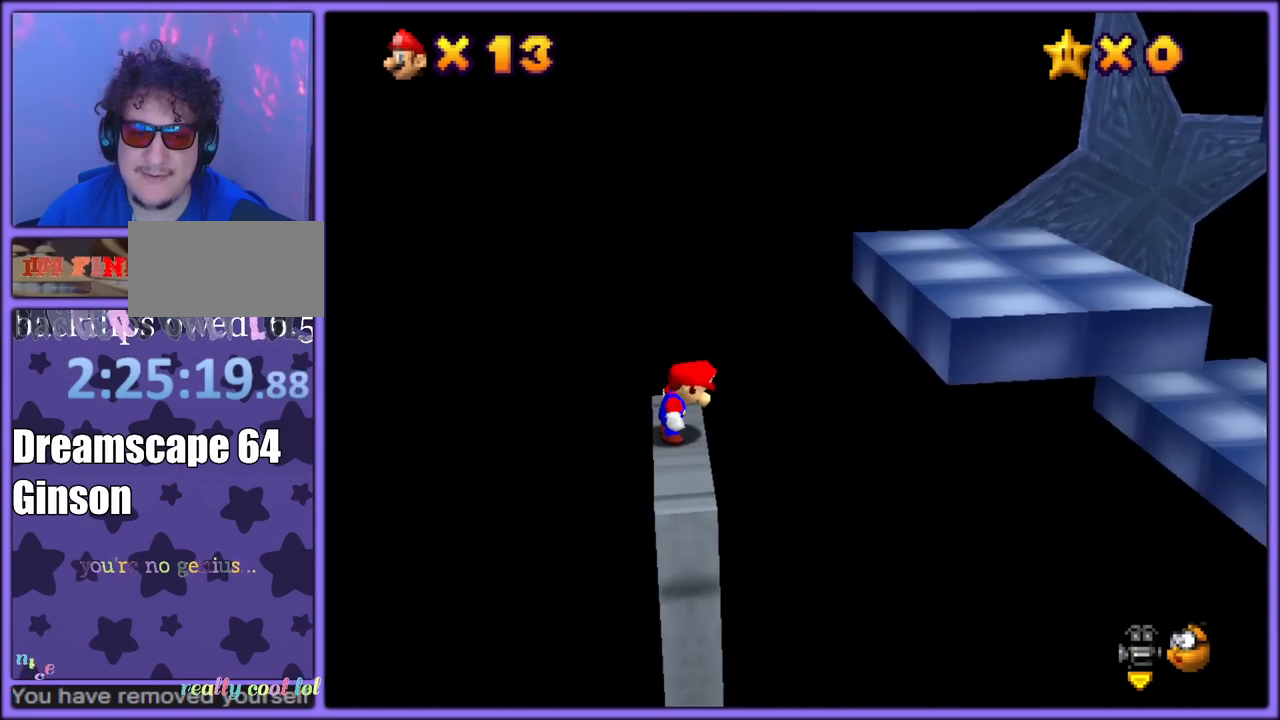
{"dt_ms": 500, "buttons": [], "left_stick": "down", "button_events": []}
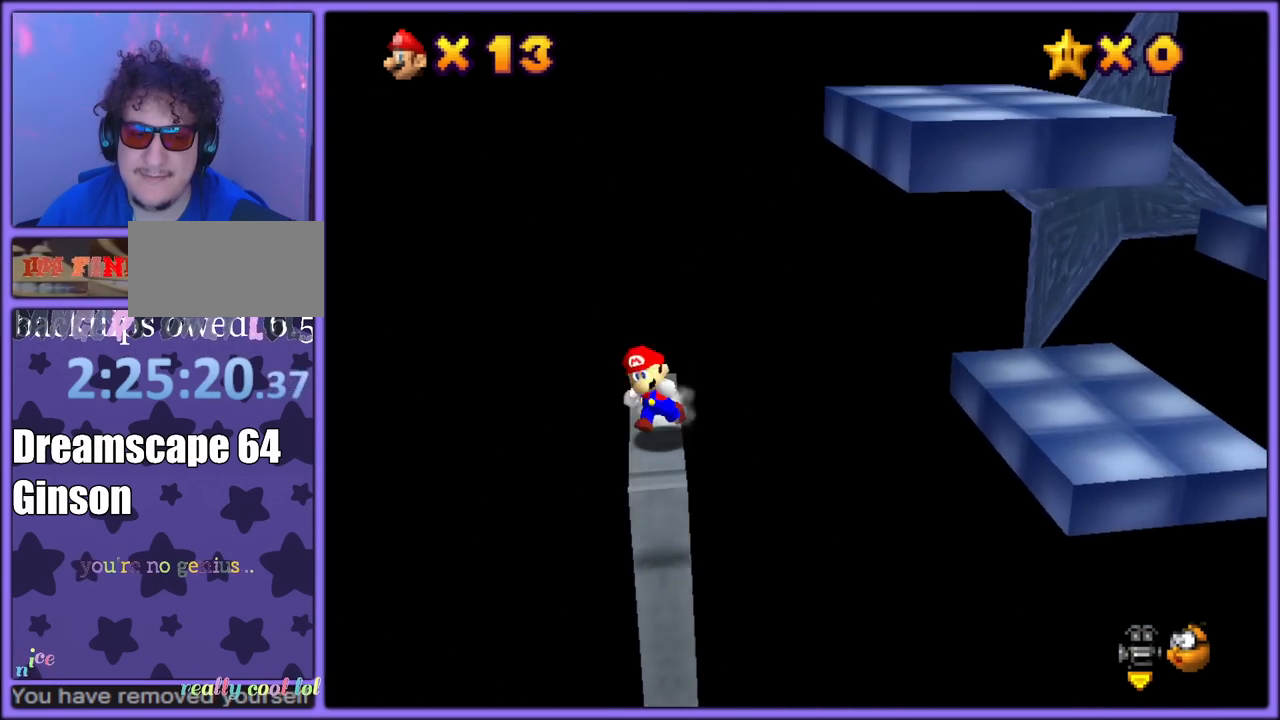
{"dt_ms": 500, "buttons": [], "left_stick": "right", "button_events": [[283, "A", "down"], [450, "A", "up"]]}